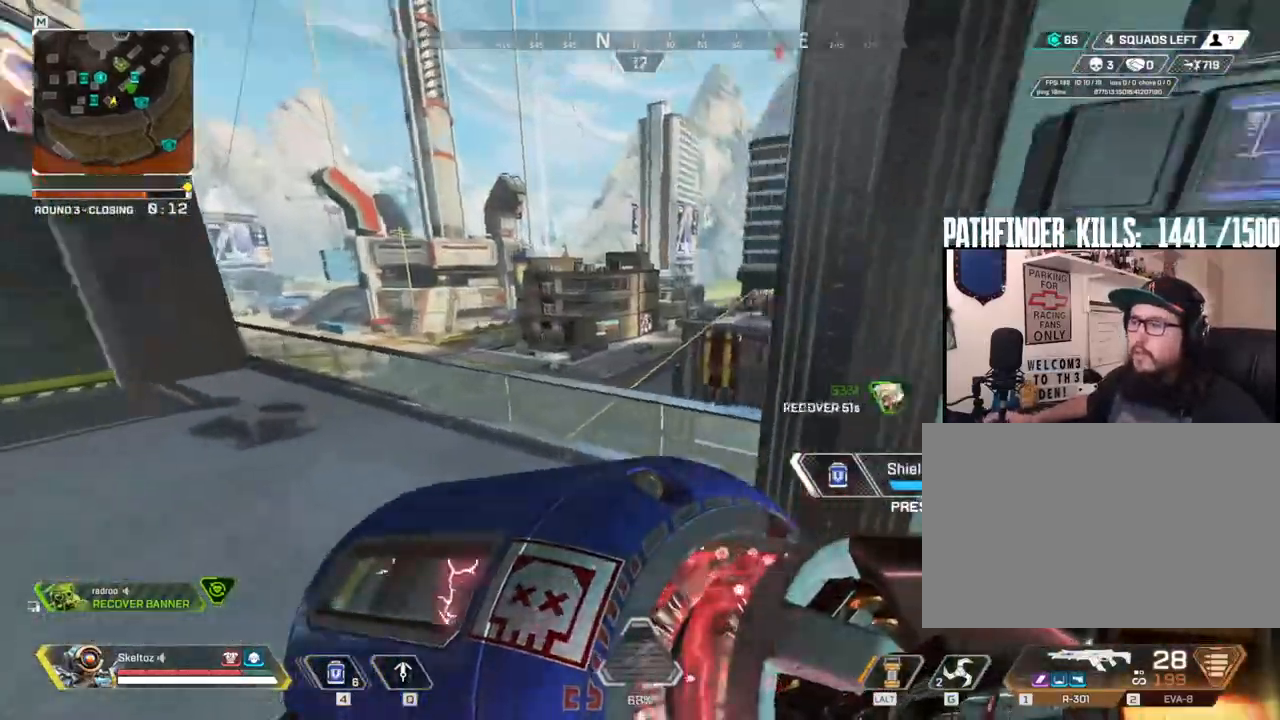
Gameplay with keyboard and mouse; each line is a JSON object with the keys and mouse buttons held at the frame after it. "events" lists presses ("down") and releases ("up") of "1", "2", "3", "4", "5", "a", "alt", "b", "c", "ctrl", "d", "e", "f", "g", "q", "r", "s", "shift", "space", "t", "tab", "tilde", "v", "w", "x", "z", "mouse_left", "mouse_wheel", "mouse_right", "mouse_mb4" and "mouse_mb5" between this image and that frame as [ms after this image, input, new state], when the widget could be followed in between. "mouse_left", "mouse_wheel", "mouse_right", "mouse_mb4", "mouse_mb5" = the "left", "wheel", "right", "mb4", "mb5" buttons of the "mouse" list. No other keys are recorded. "wheel" means that the mouse wheel is clicked or scrolled. Mouse movement is not recorded.
{"keys": ["a", "d"], "mouse": [], "events": [[500, "d", "down"]]}
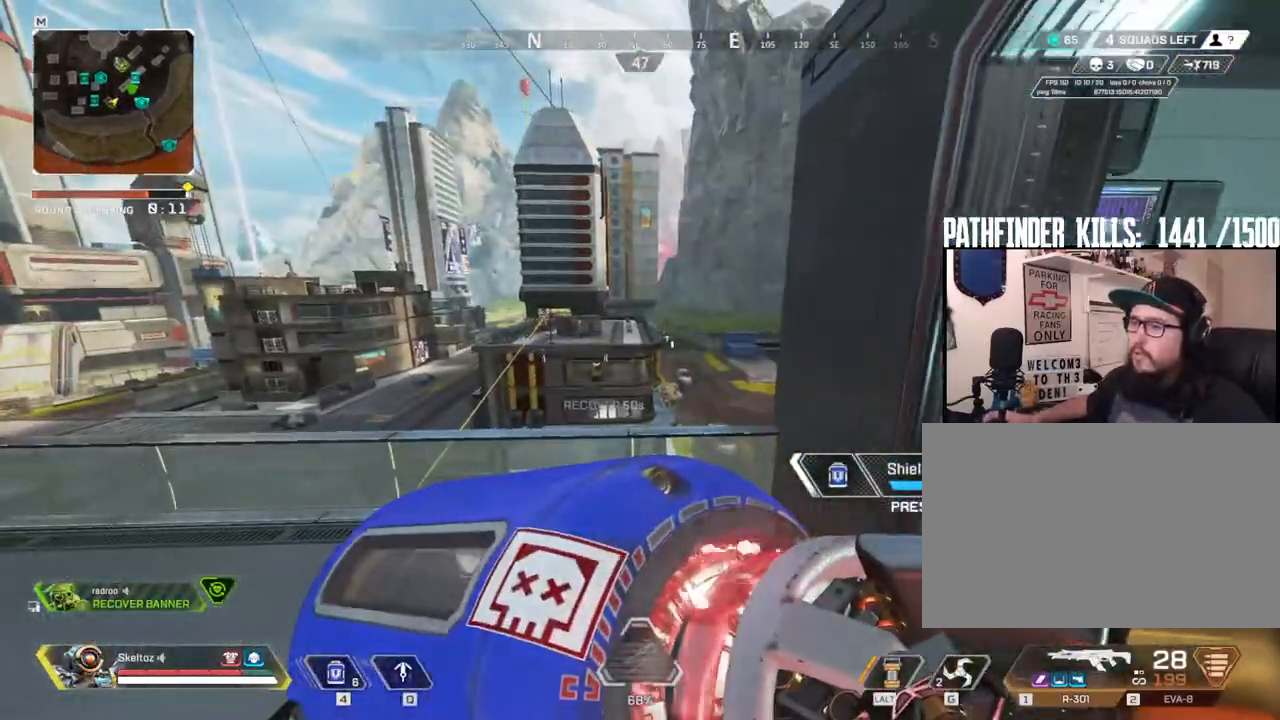
{"keys": ["d"], "mouse": [], "events": [[50, "a", "up"]]}
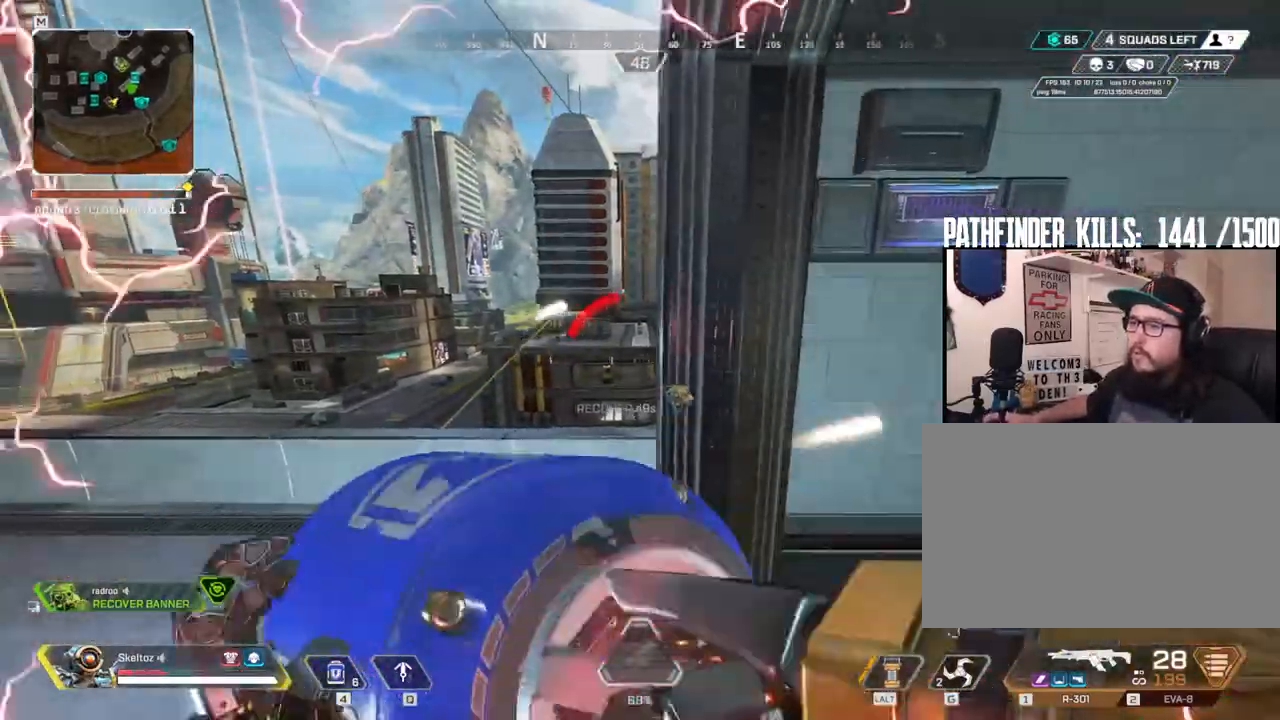
{"keys": ["d"], "mouse": [], "events": []}
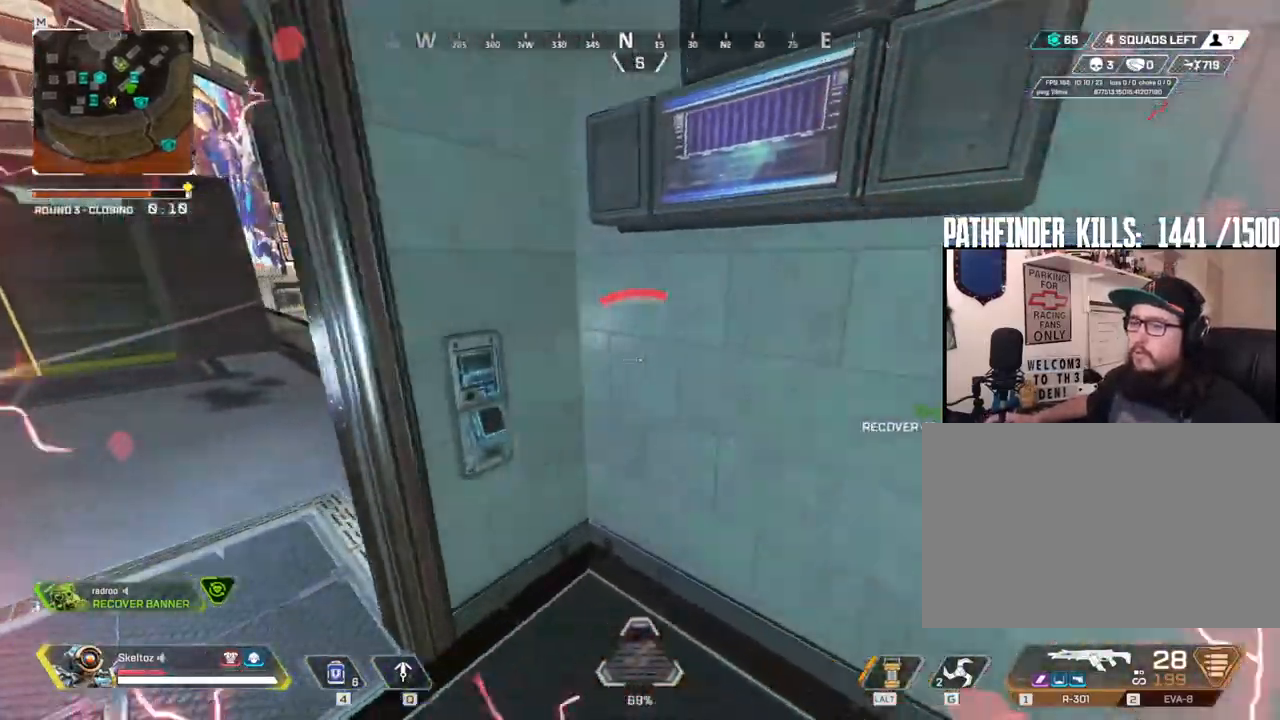
{"keys": ["4"], "mouse": [], "events": [[133, "d", "up"], [317, "4", "down"]]}
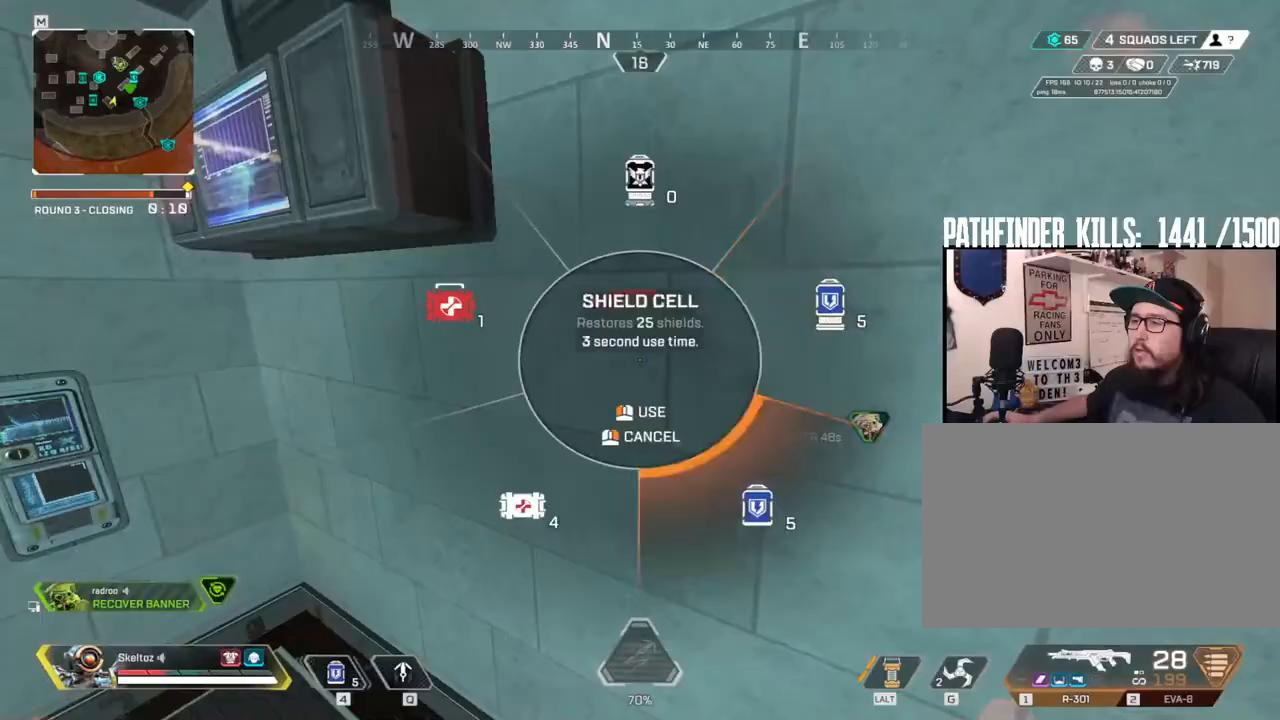
{"keys": ["s"], "mouse": [], "events": [[50, "mouse_left", "down"], [150, "mouse_left", "up"], [200, "4", "up"], [283, "s", "down"]]}
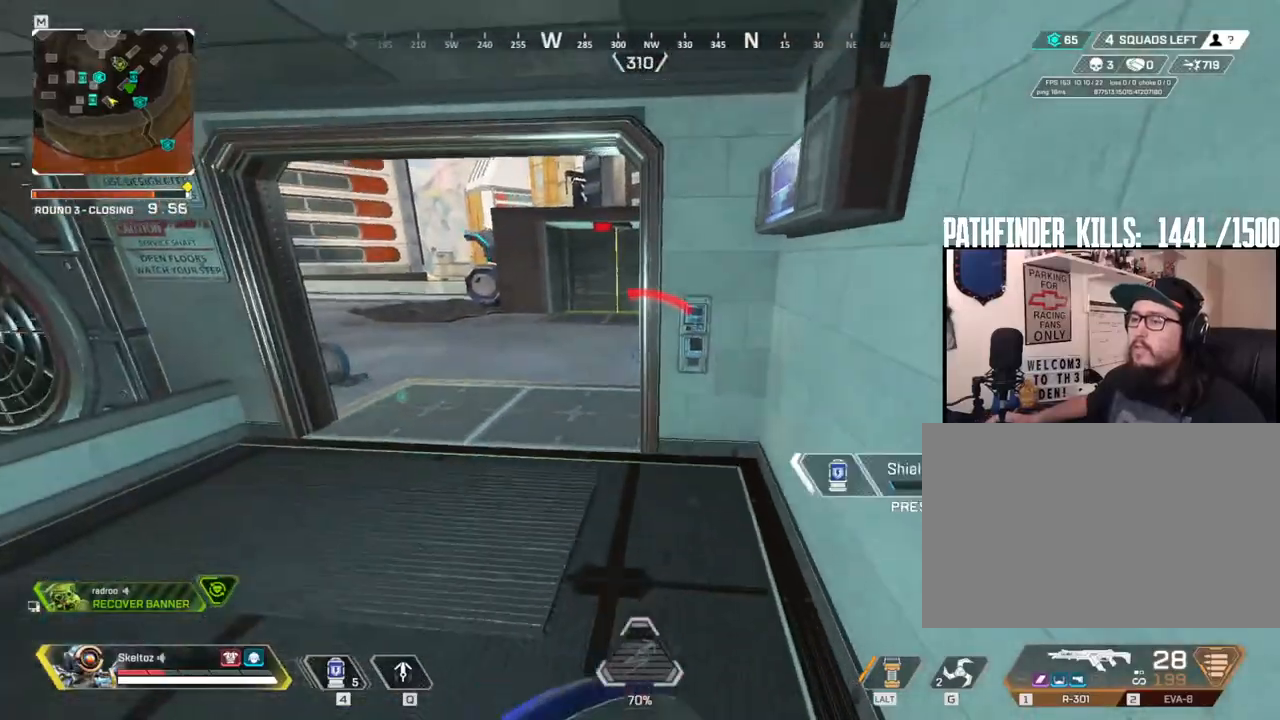
{"keys": ["a"], "mouse": [], "events": [[167, "s", "up"], [350, "a", "down"]]}
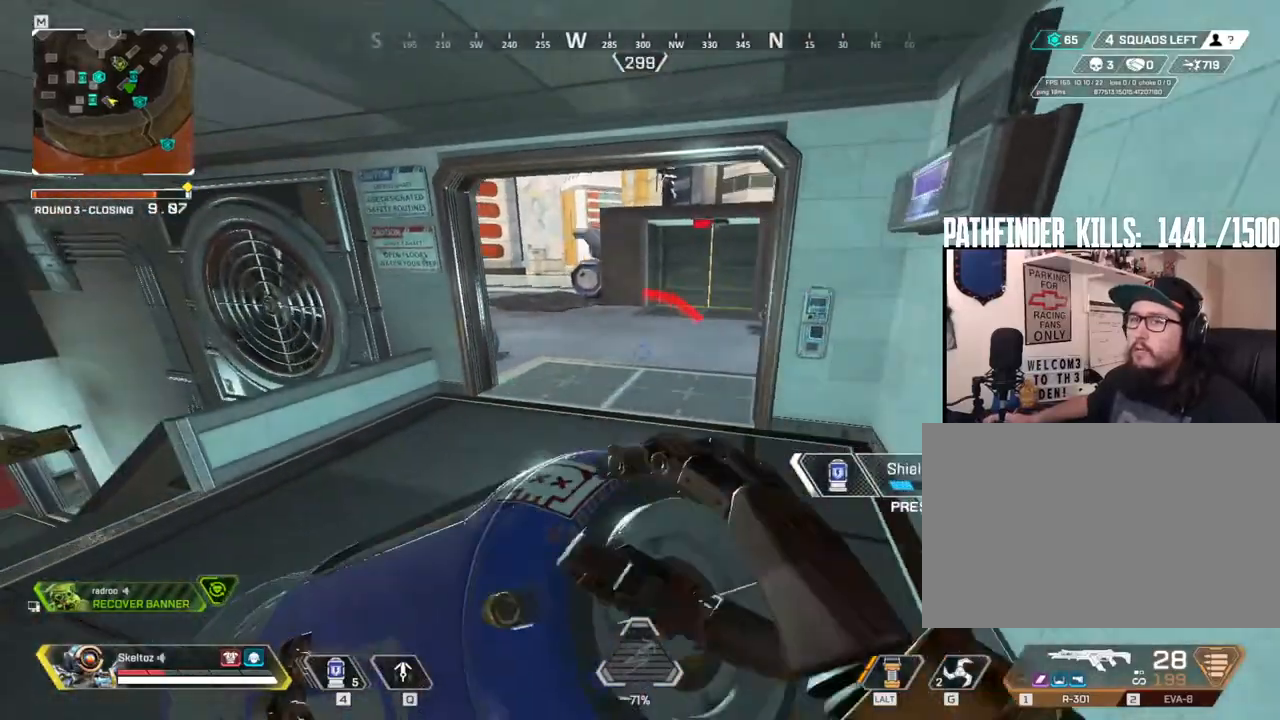
{"keys": [], "mouse": [], "events": [[133, "a", "up"]]}
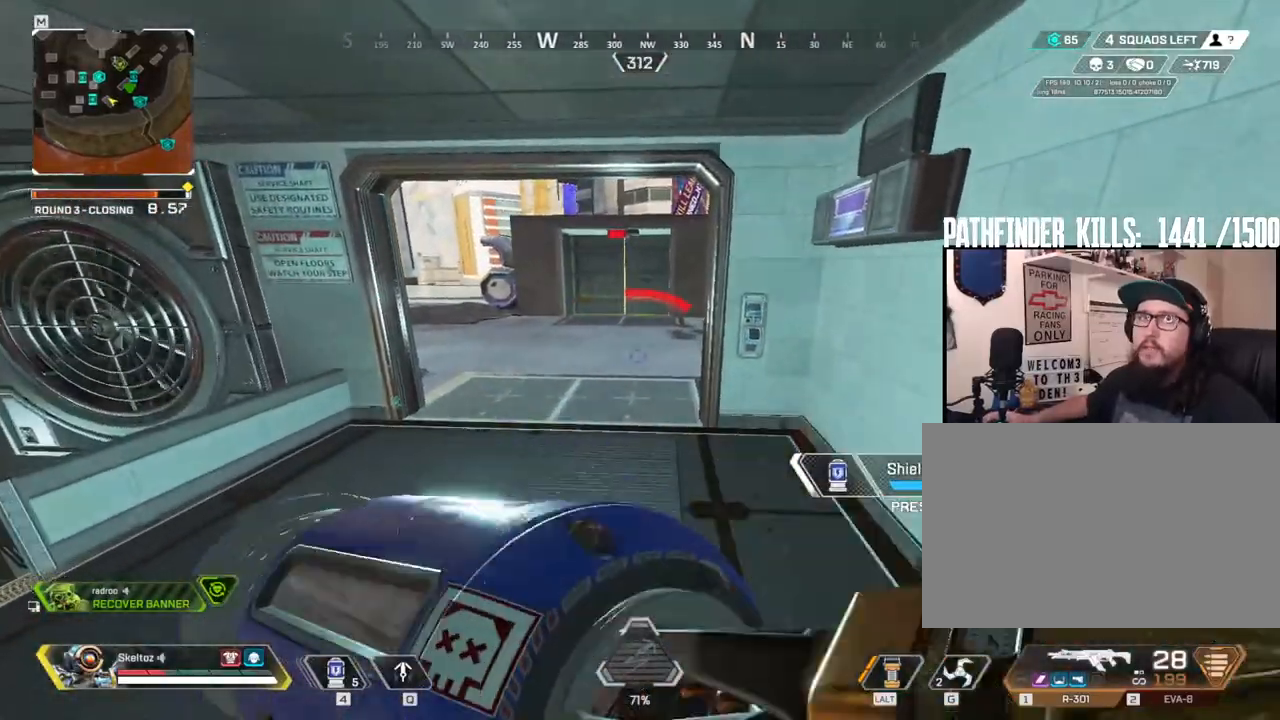
{"keys": [], "mouse": [], "events": []}
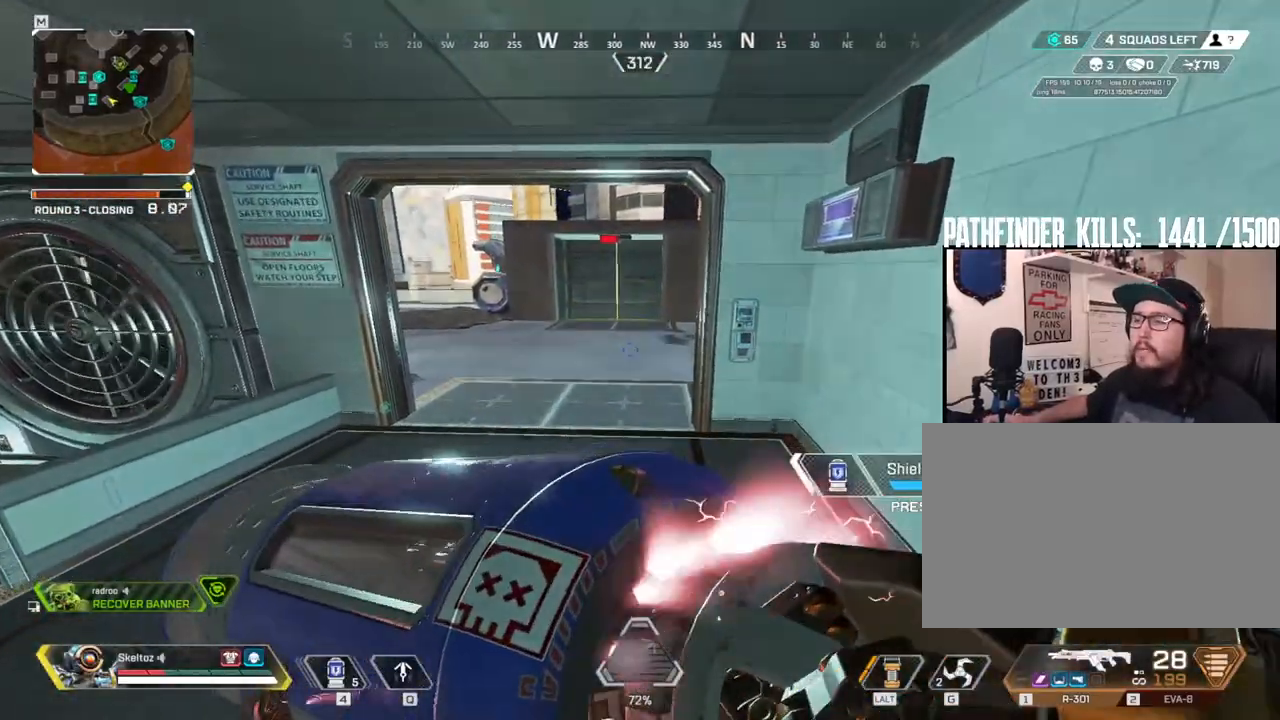
{"keys": ["w"], "mouse": [], "events": [[17, "a", "down"], [233, "a", "up"], [450, "w", "down"]]}
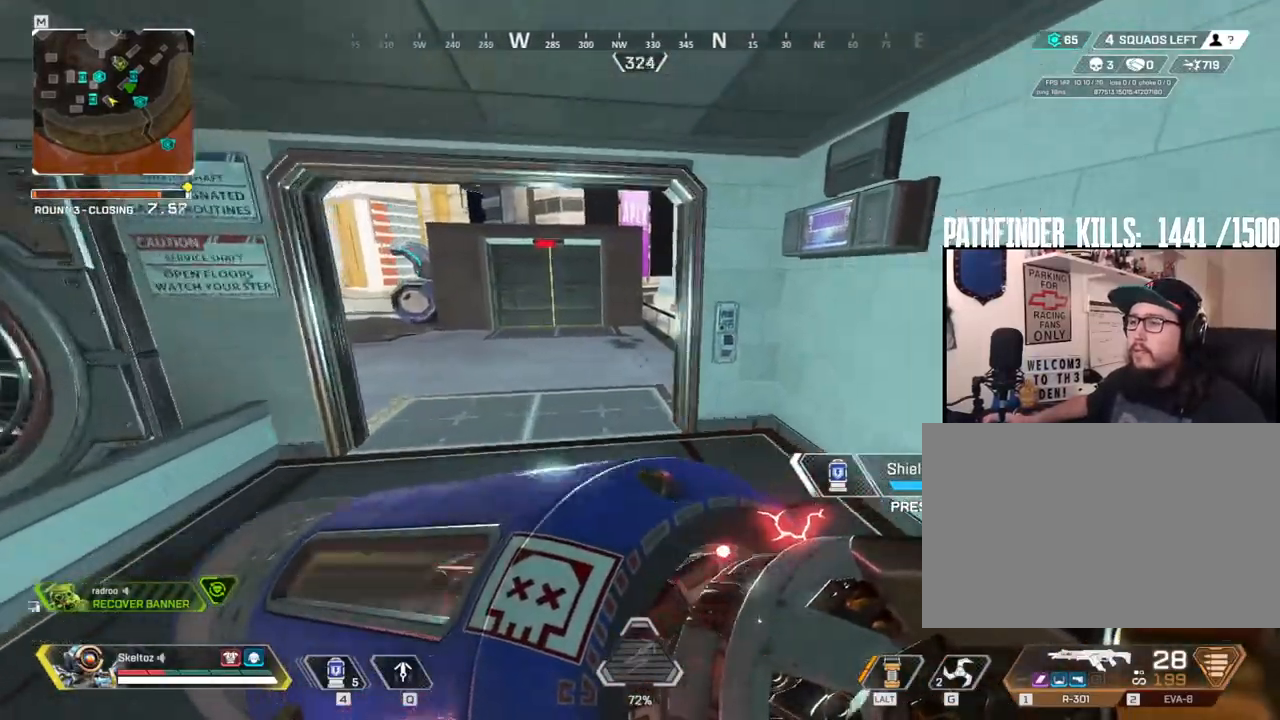
{"keys": ["w"], "mouse": [], "events": [[133, "a", "down"], [467, "a", "up"]]}
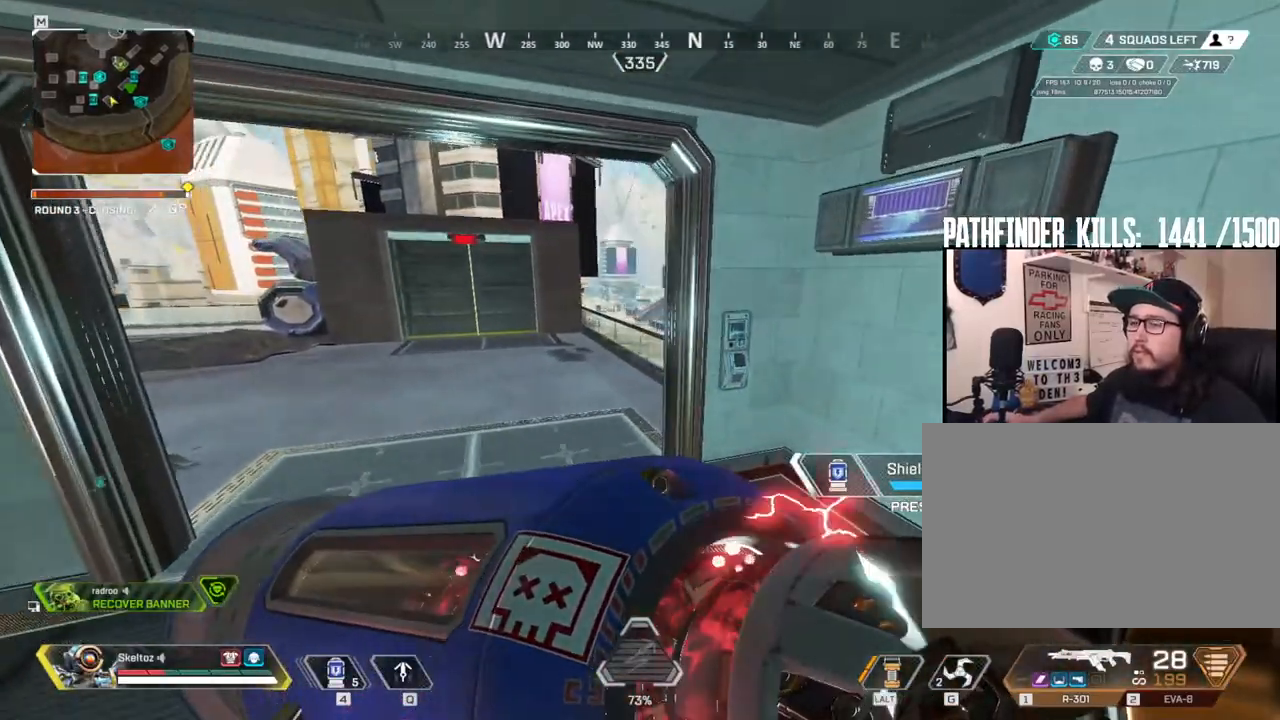
{"keys": [], "mouse": [], "events": [[150, "a", "down"], [150, "w", "up"], [283, "a", "up"]]}
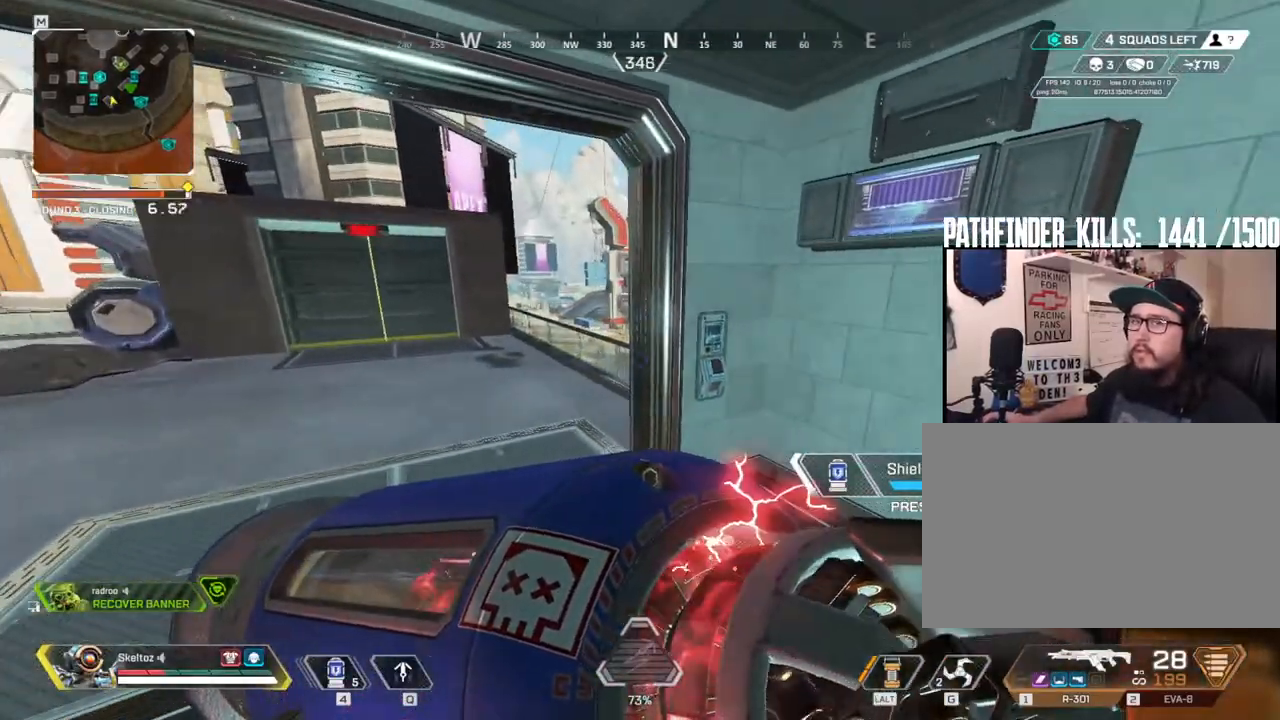
{"keys": ["a"], "mouse": [], "events": [[300, "a", "down"]]}
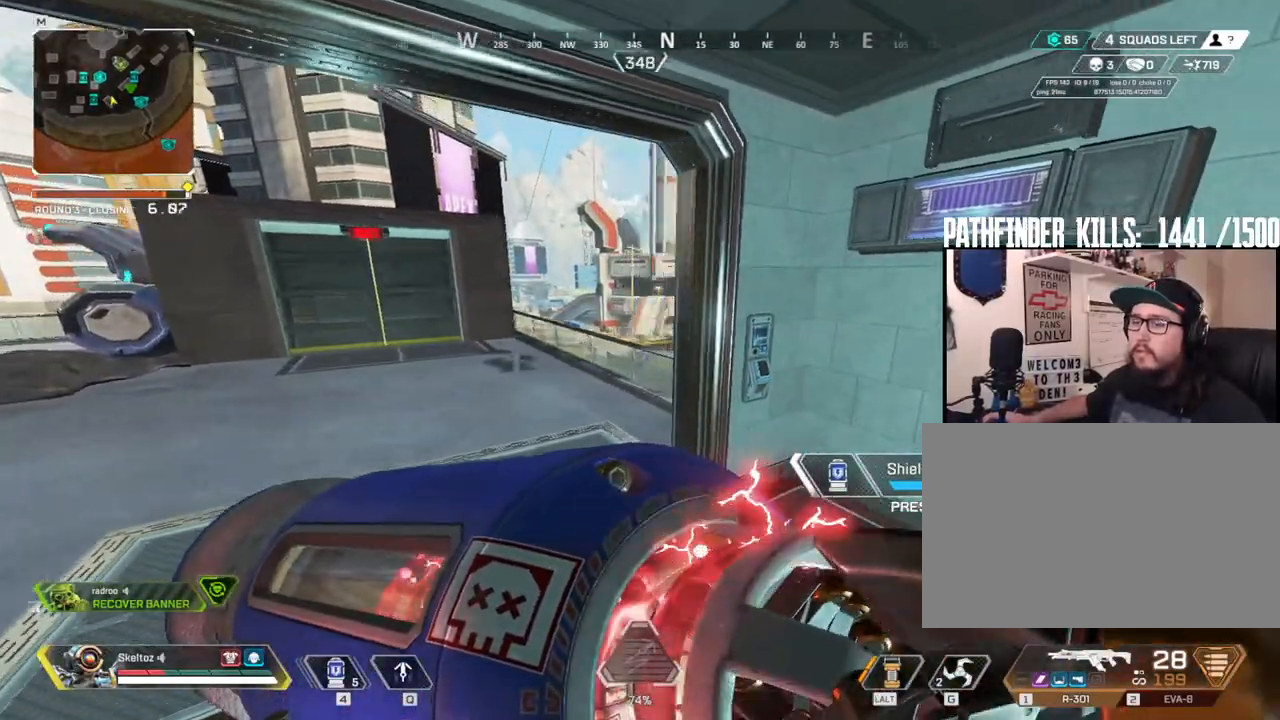
{"keys": ["a", "w"], "mouse": [], "events": [[33, "a", "up"], [83, "d", "down"], [233, "d", "up"], [317, "a", "down"], [500, "w", "down"]]}
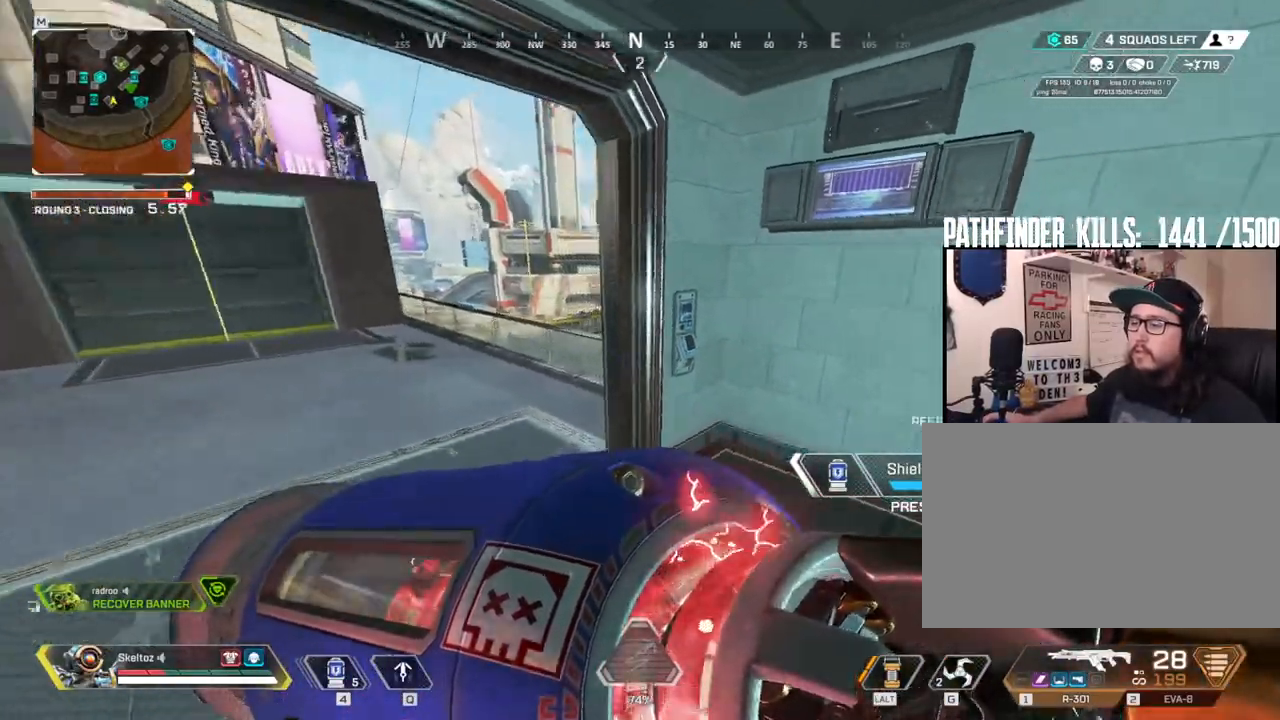
{"keys": ["a", "w"], "mouse": [], "events": []}
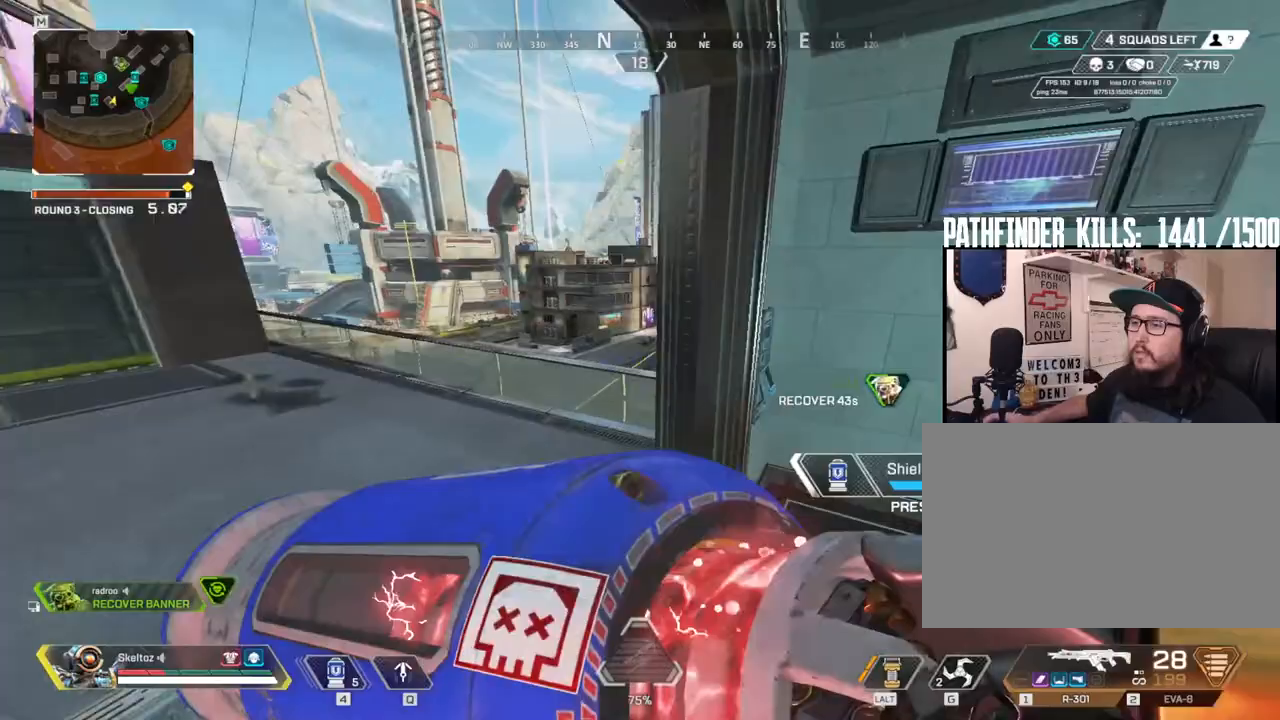
{"keys": ["d"], "mouse": [], "events": [[167, "w", "up"], [400, "a", "up"], [400, "d", "down"]]}
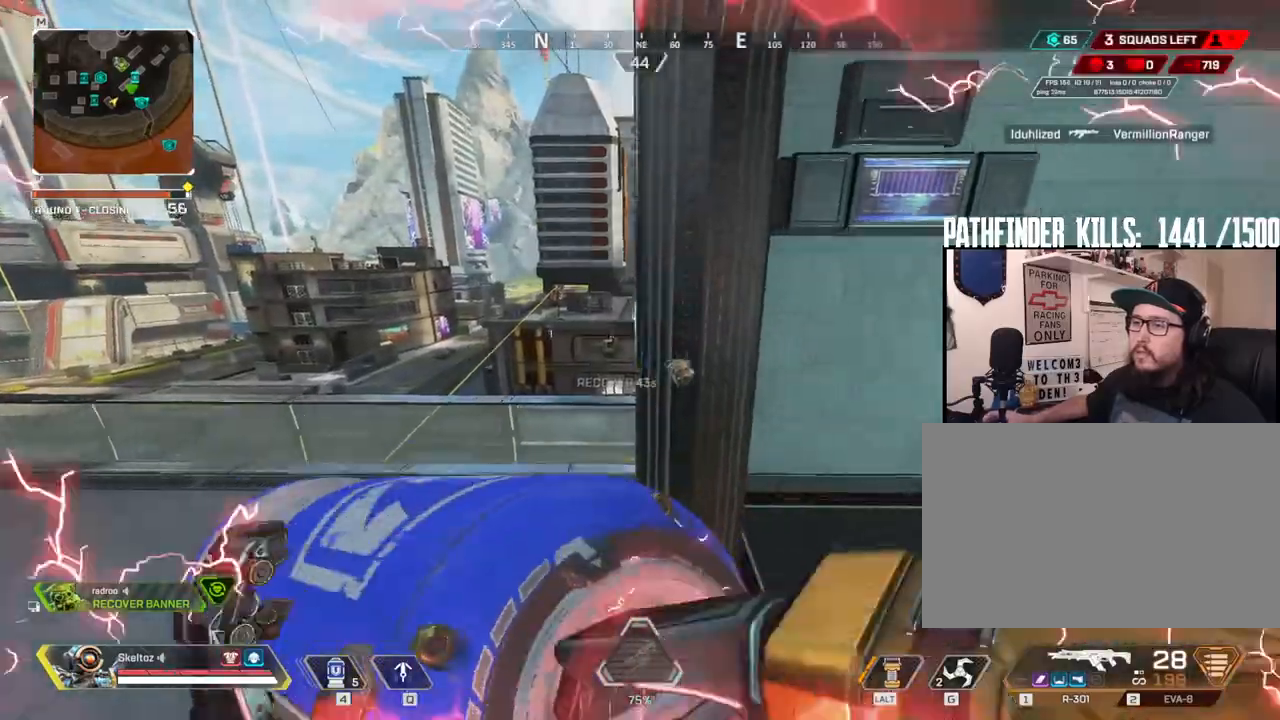
{"keys": ["a"], "mouse": [], "events": [[467, "a", "down"], [467, "d", "up"]]}
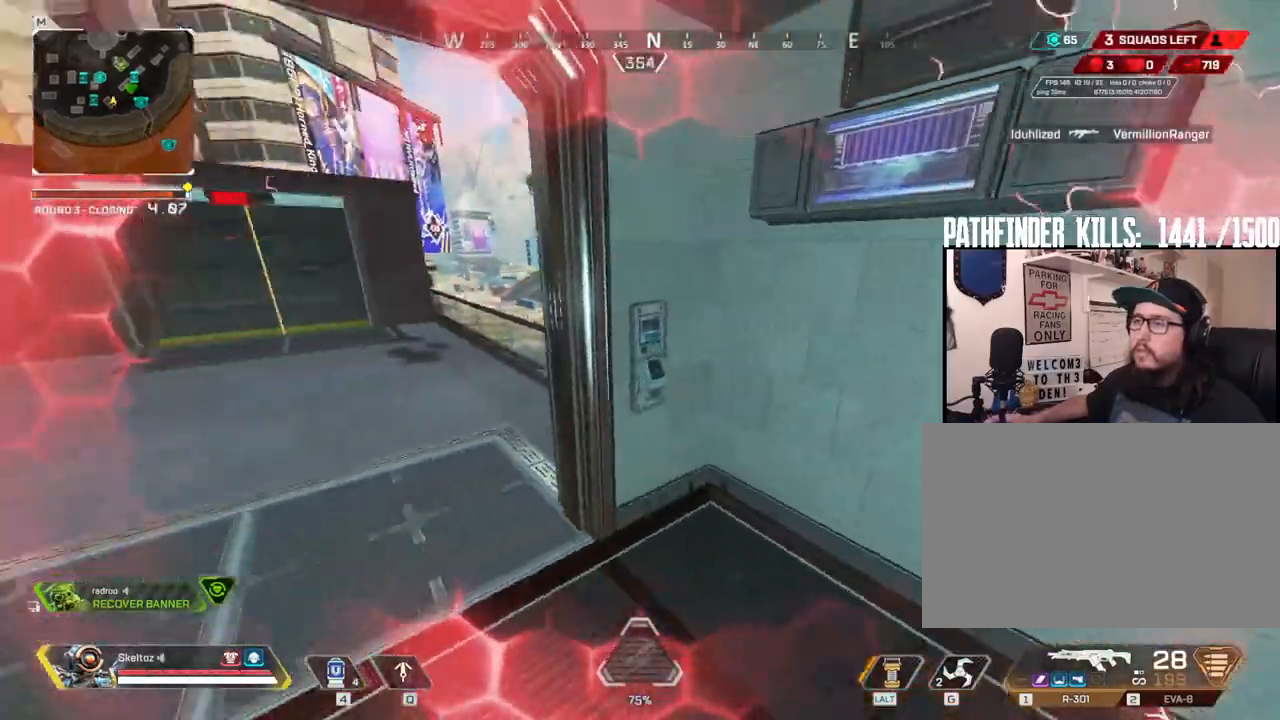
{"keys": ["1", "d"], "mouse": [], "events": [[233, "a", "up"], [283, "d", "down"], [483, "1", "down"]]}
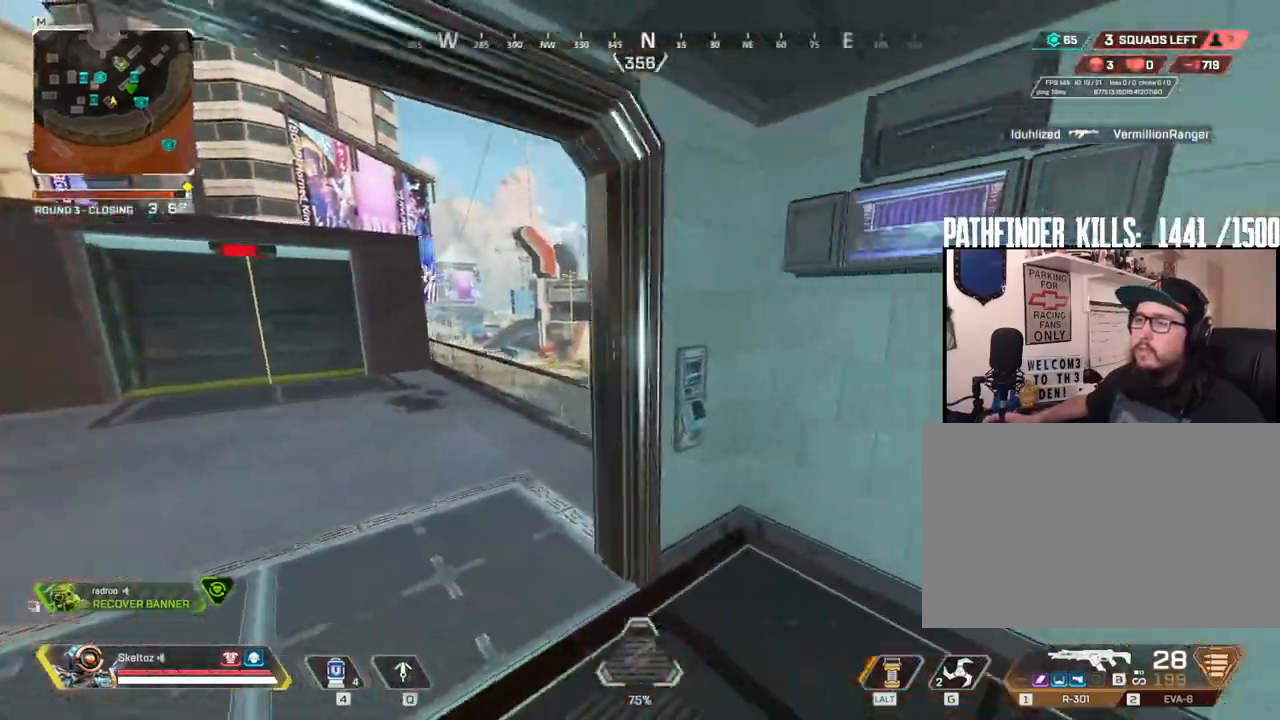
{"keys": ["a", "w"], "mouse": ["right"], "events": [[67, "1", "up"], [167, "d", "up"], [217, "a", "down"], [450, "mouse_right", "down"], [500, "w", "down"]]}
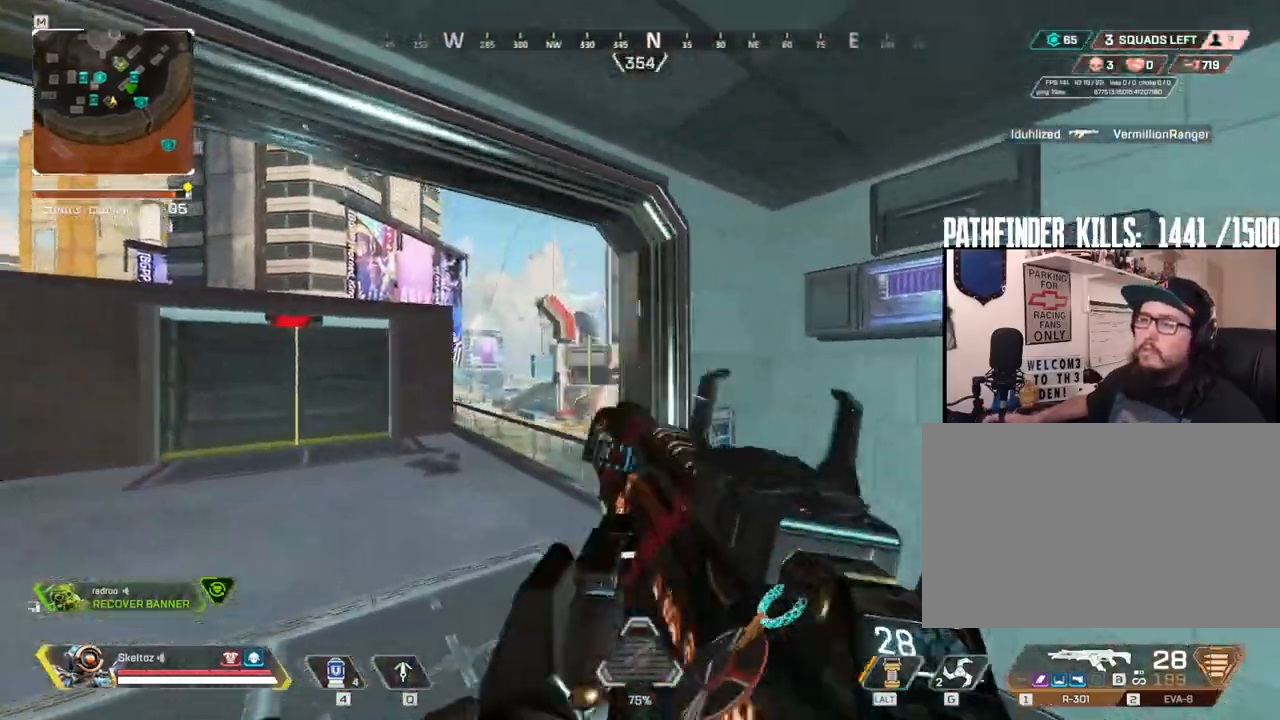
{"keys": [], "mouse": ["right"], "events": [[167, "w", "up"], [317, "a", "up"]]}
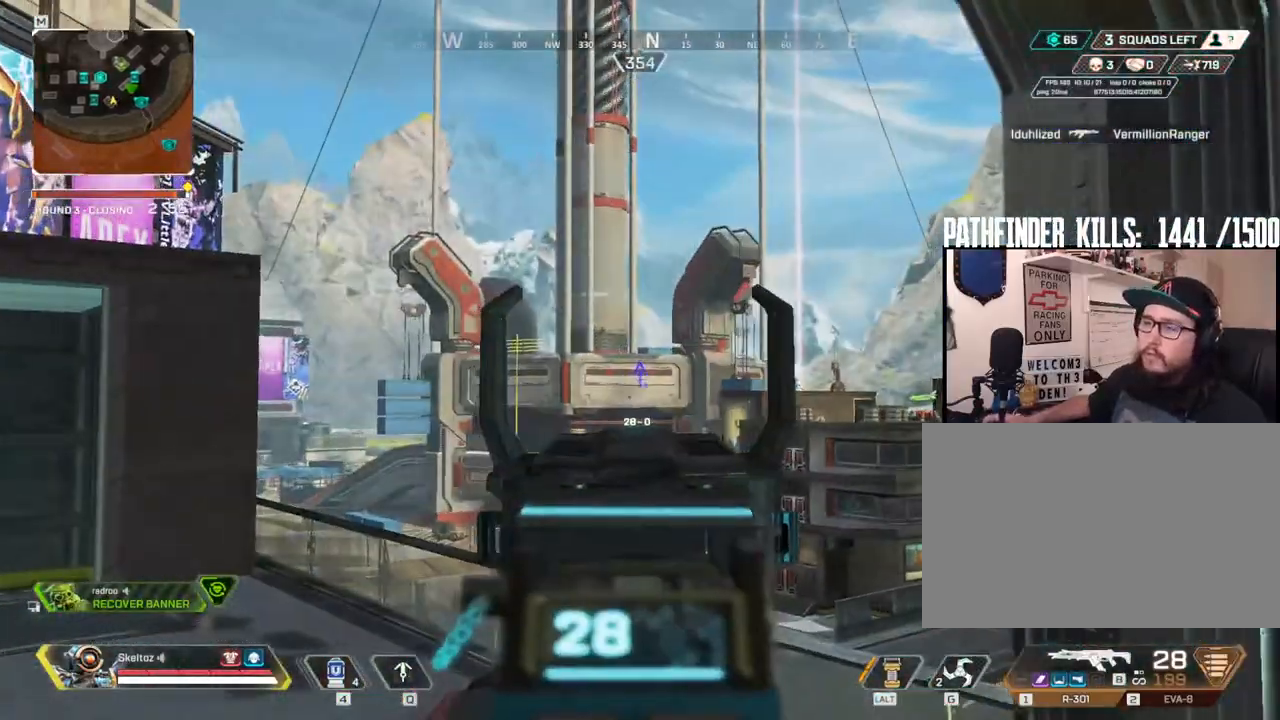
{"keys": [], "mouse": [], "events": [[17, "d", "down"], [467, "d", "up"], [467, "mouse_right", "up"]]}
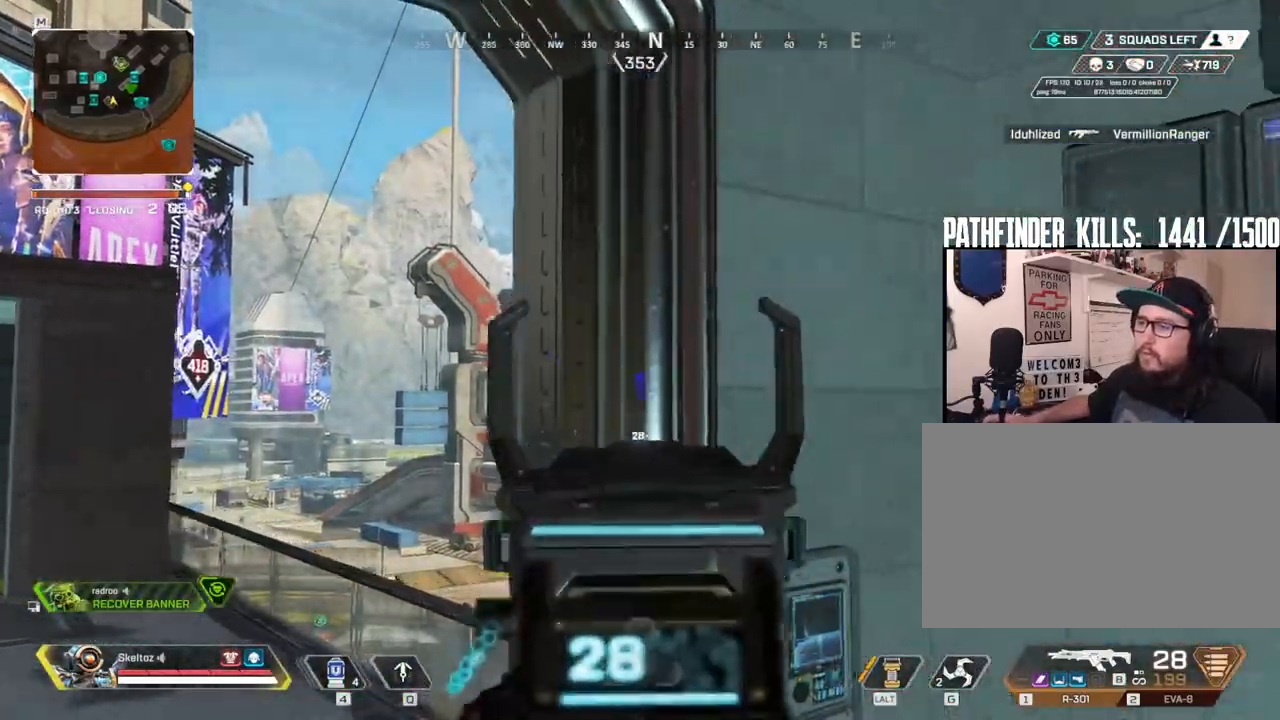
{"keys": ["w"], "mouse": [], "events": [[17, "a", "down"], [167, "w", "down"], [300, "3", "down"], [400, "3", "up"], [483, "a", "up"]]}
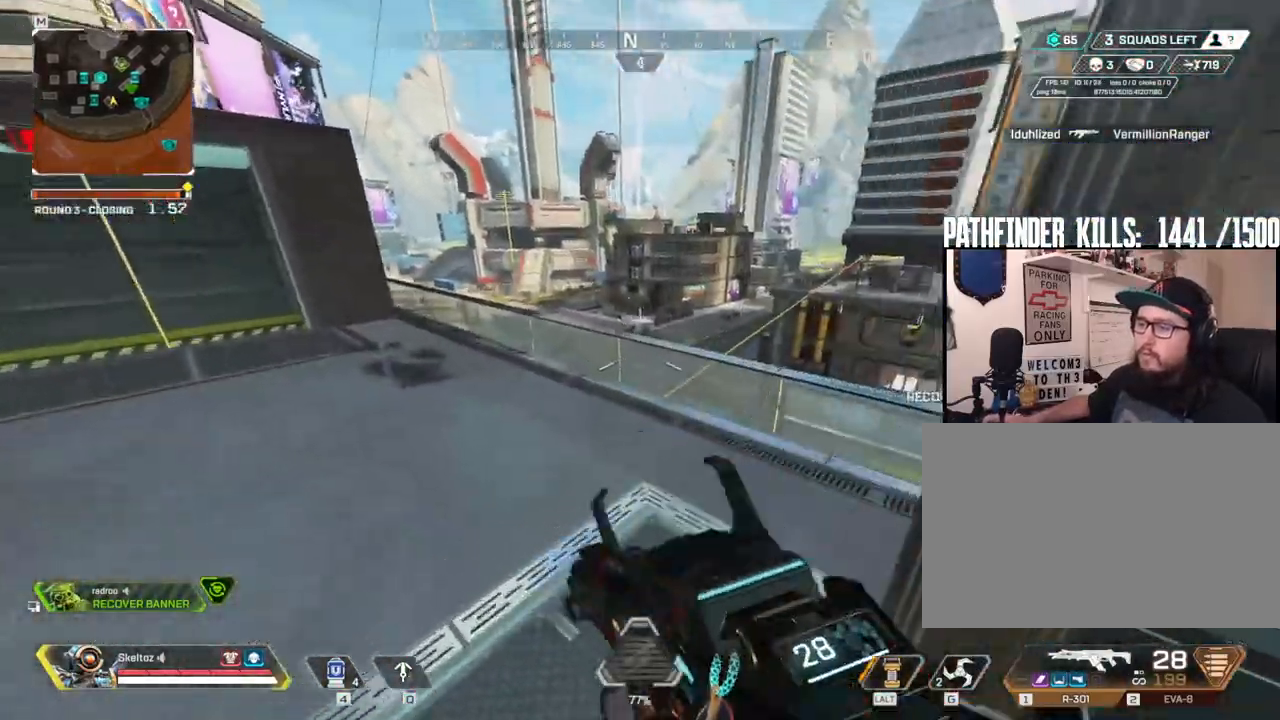
{"keys": ["a", "shift", "w"], "mouse": [], "events": [[83, "a", "down"], [133, "w", "up"], [183, "w", "down"], [217, "shift", "down"]]}
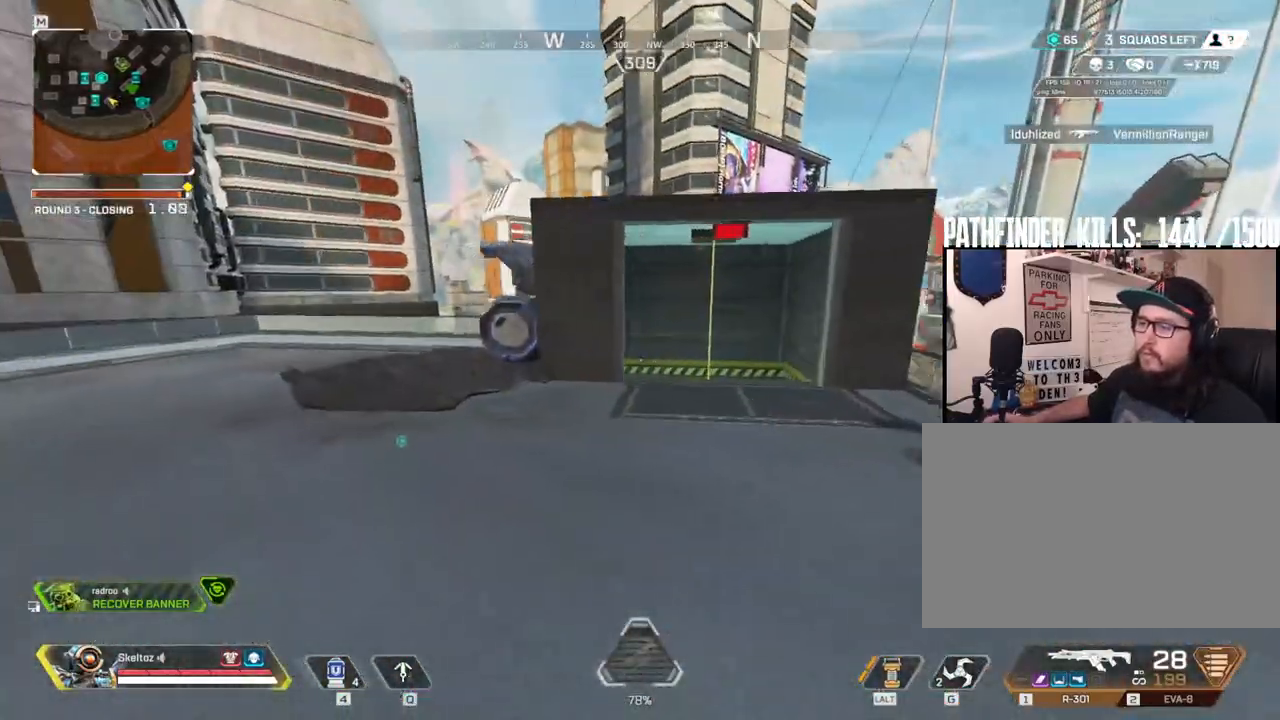
{"keys": ["a", "ctrl", "w"], "mouse": [], "events": [[150, "shift", "up"], [283, "ctrl", "down"]]}
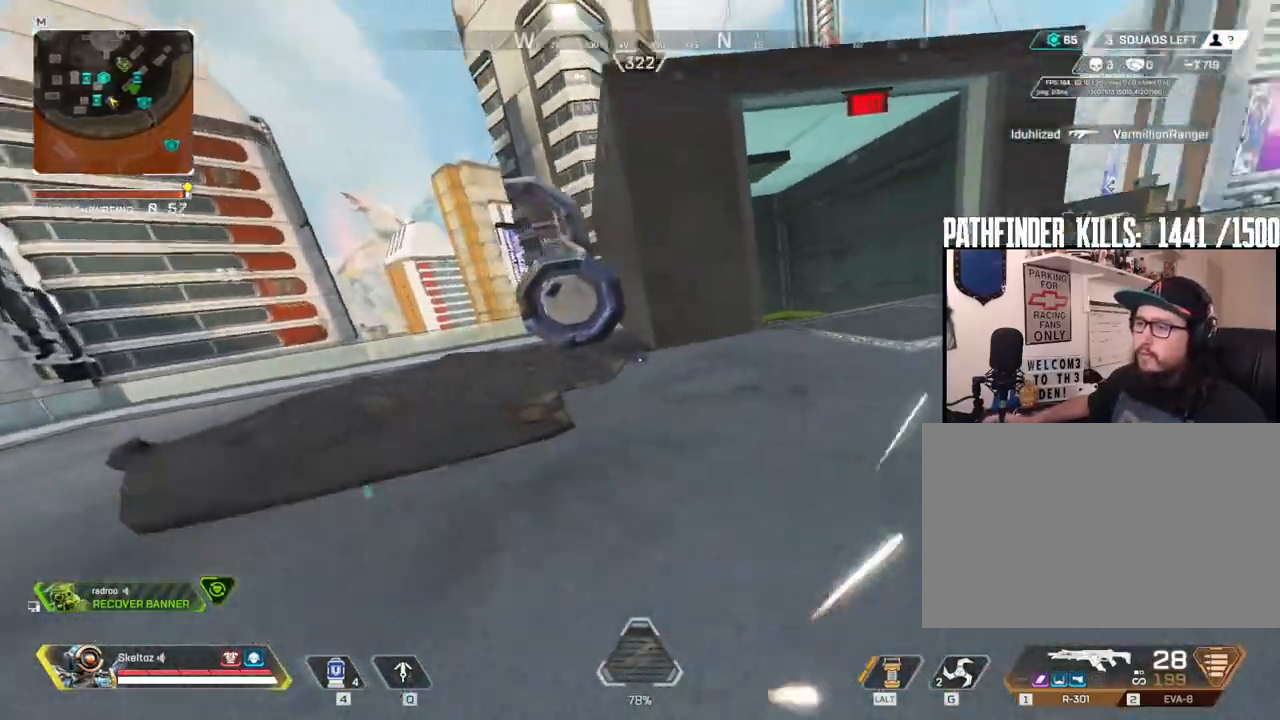
{"keys": ["d"], "mouse": [], "events": [[67, "space", "down"], [167, "ctrl", "up"], [167, "w", "up"], [250, "space", "up"], [350, "d", "down"], [450, "a", "up"]]}